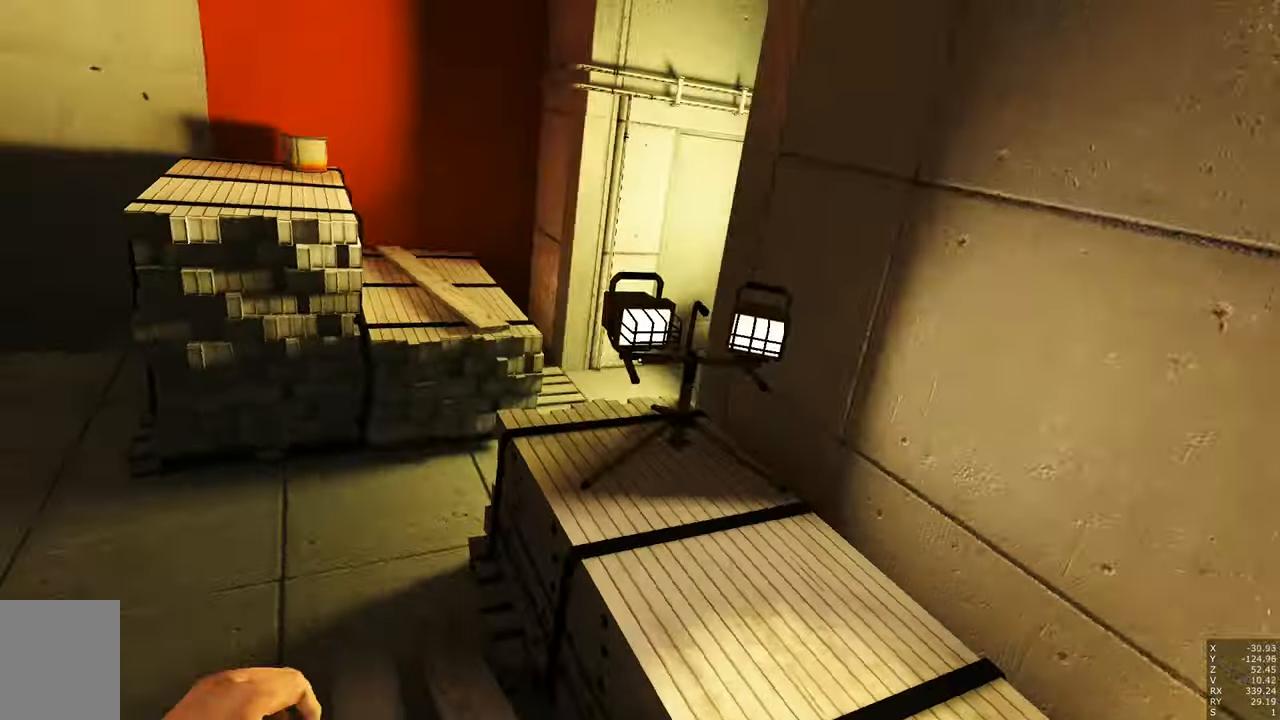
Gameplay with keyboard and mouse; each line is a JSON object with the keys and mouse buttons held at the frame after it. "events" lists presses ("down") and releases ("up") of "a", "c", "ctrl", "d", "e", "escape", "f", "q", "s", "shift", "tab", "w", "z", "mouse_left" and "mouse_right" between this image and that frame as [ms after this image, input, new state], when the widget could be followed in between. "mouse_left", "mouse_right" = the "left", "right" buttons of the "mouse" list. No other keys are recorded. Mouse movement is not recorded. Not read: other_keys.
{"keys": ["w"], "mouse": ["right"], "events": [[133, "d", "up"], [450, "mouse_right", "down"], [450, "w", "down"]]}
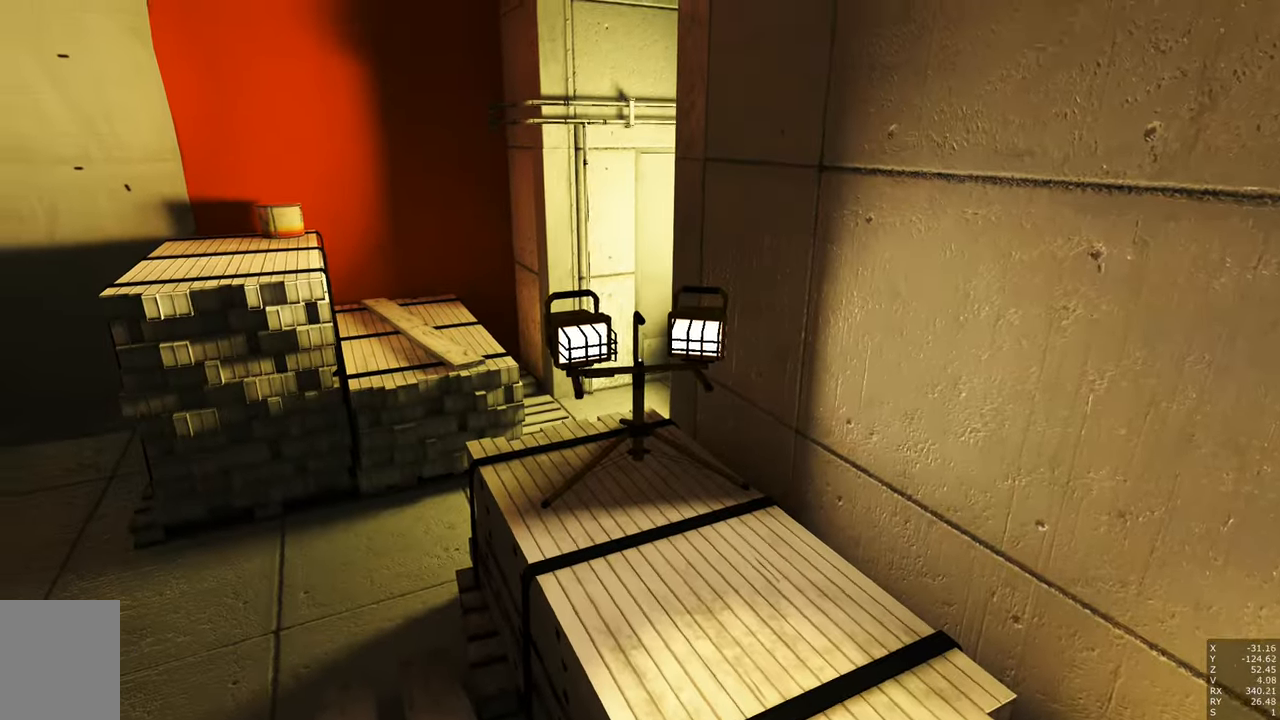
{"keys": ["w"], "mouse": [], "events": [[483, "mouse_right", "up"]]}
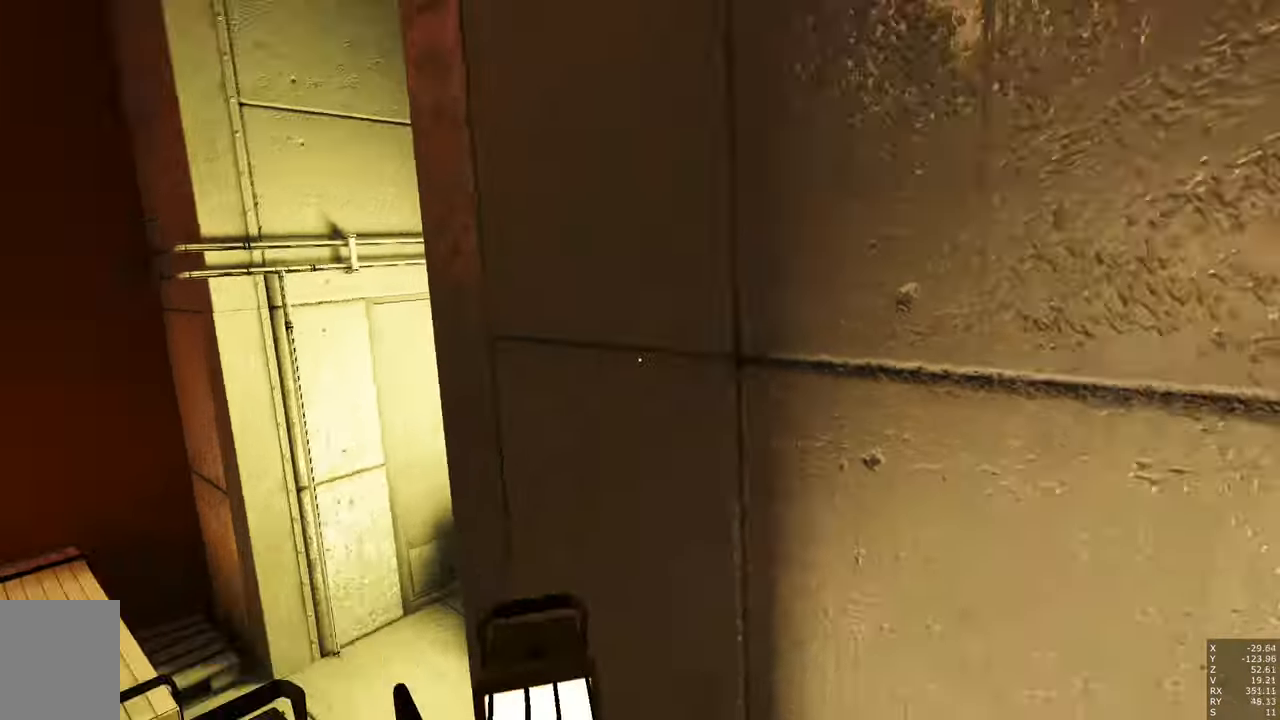
{"keys": ["w"], "mouse": [], "events": [[266, "q", "down"], [400, "q", "up"]]}
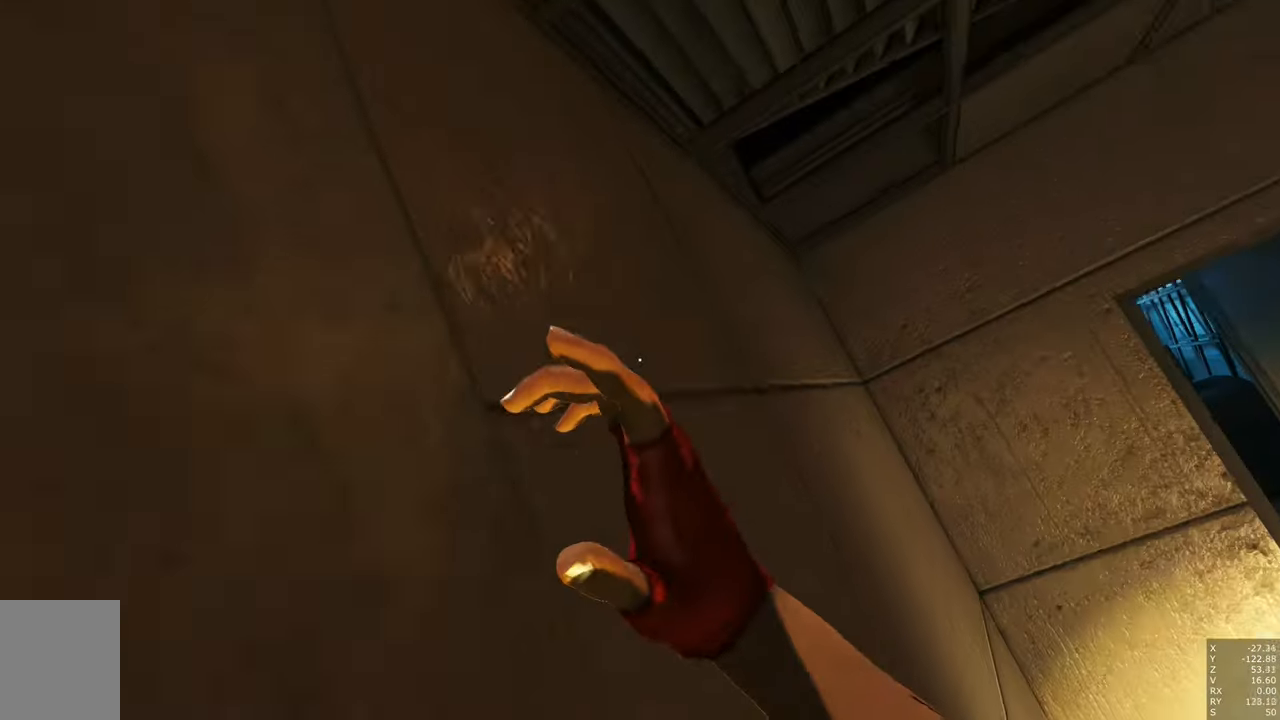
{"keys": ["w"], "mouse": [], "events": []}
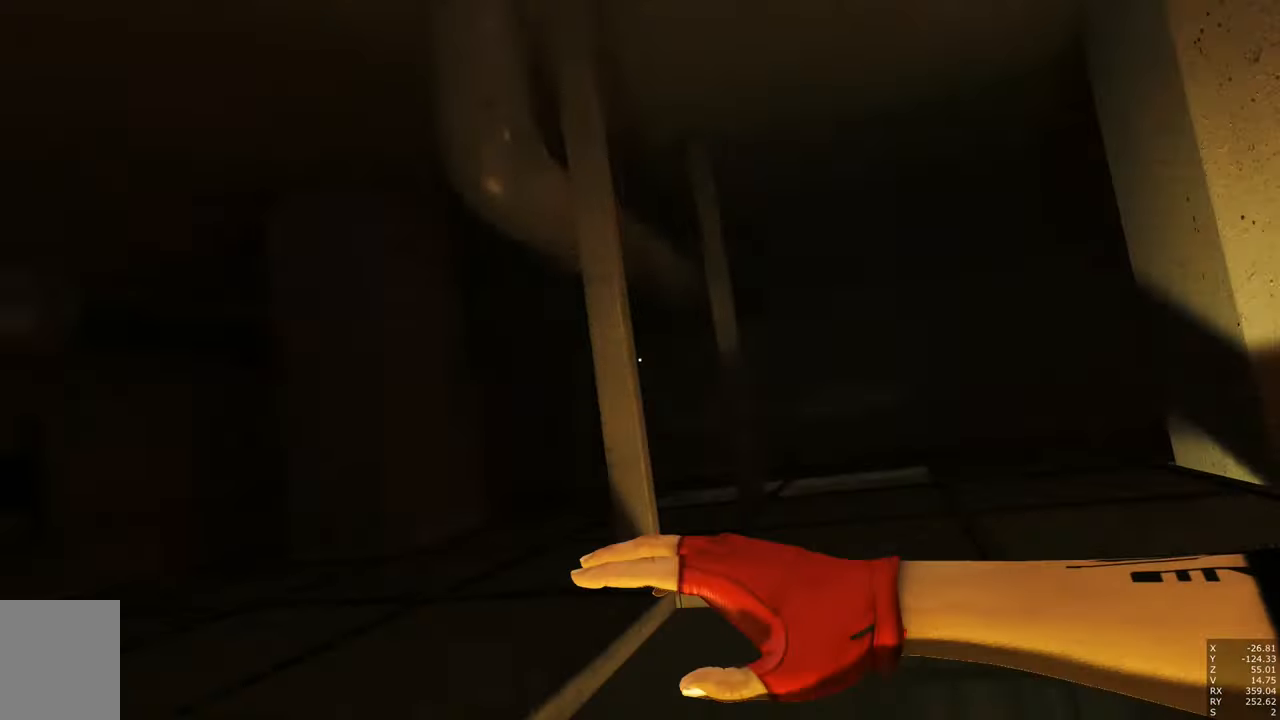
{"keys": [], "mouse": [], "events": [[333, "w", "up"]]}
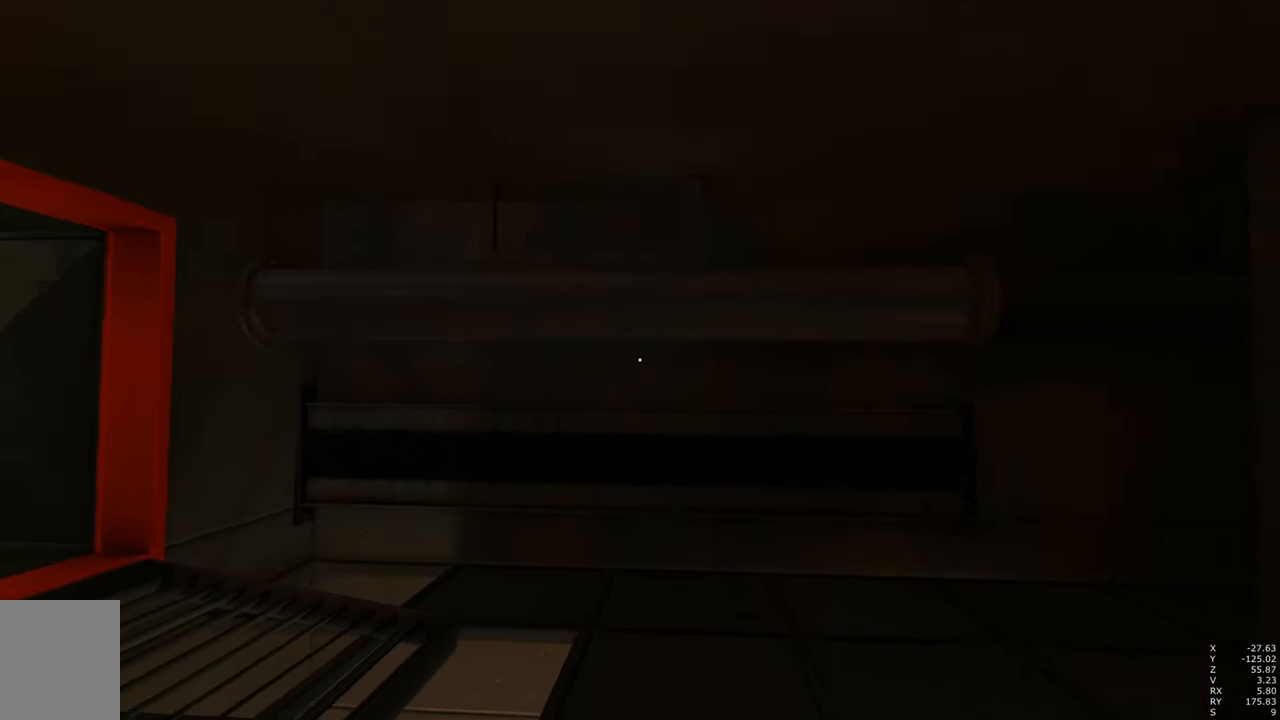
{"keys": ["s"], "mouse": [], "events": [[483, "s", "down"]]}
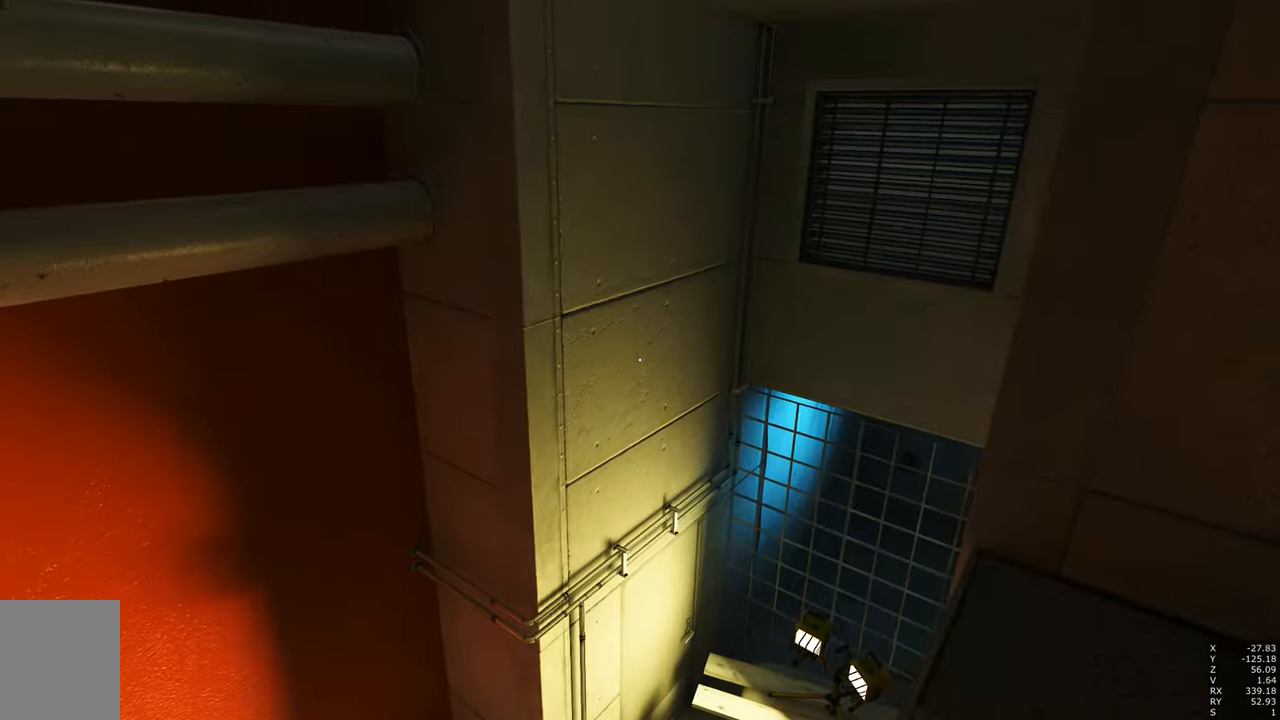
{"keys": [], "mouse": [], "events": [[133, "d", "down"], [266, "s", "up"], [316, "d", "up"]]}
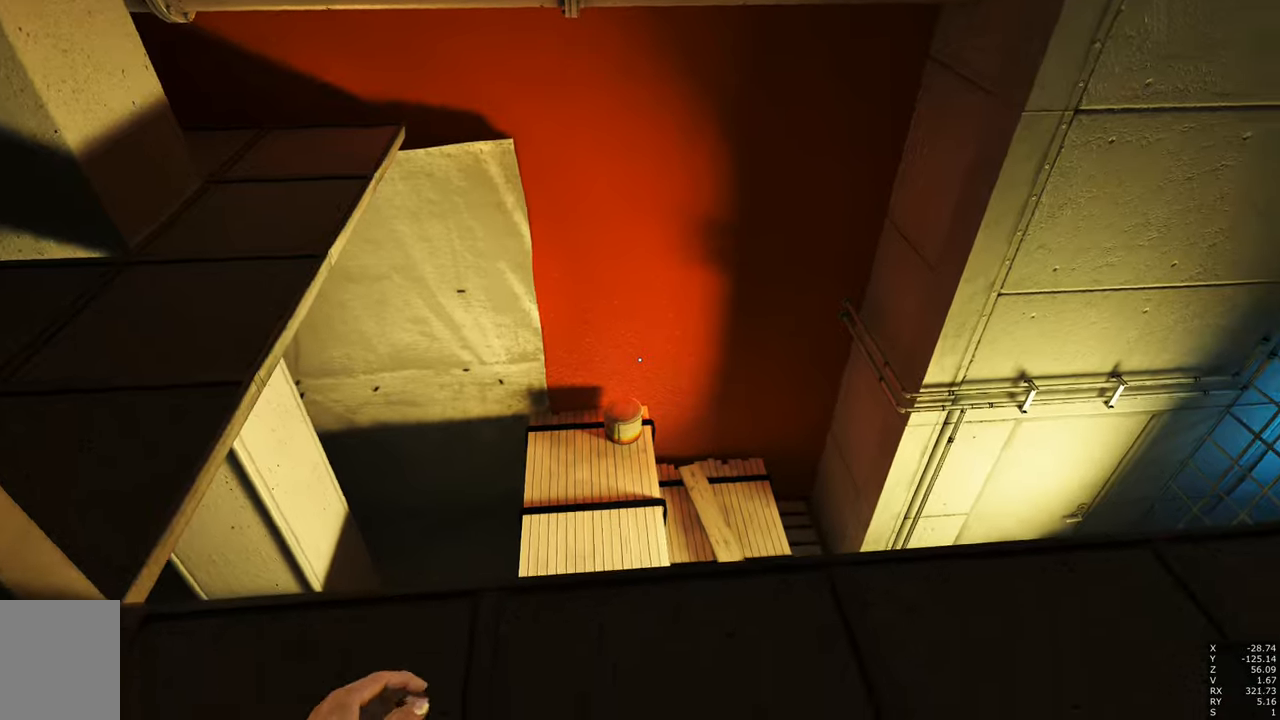
{"keys": ["d"], "mouse": [], "events": [[216, "shift", "down"], [366, "shift", "up"], [416, "d", "down"]]}
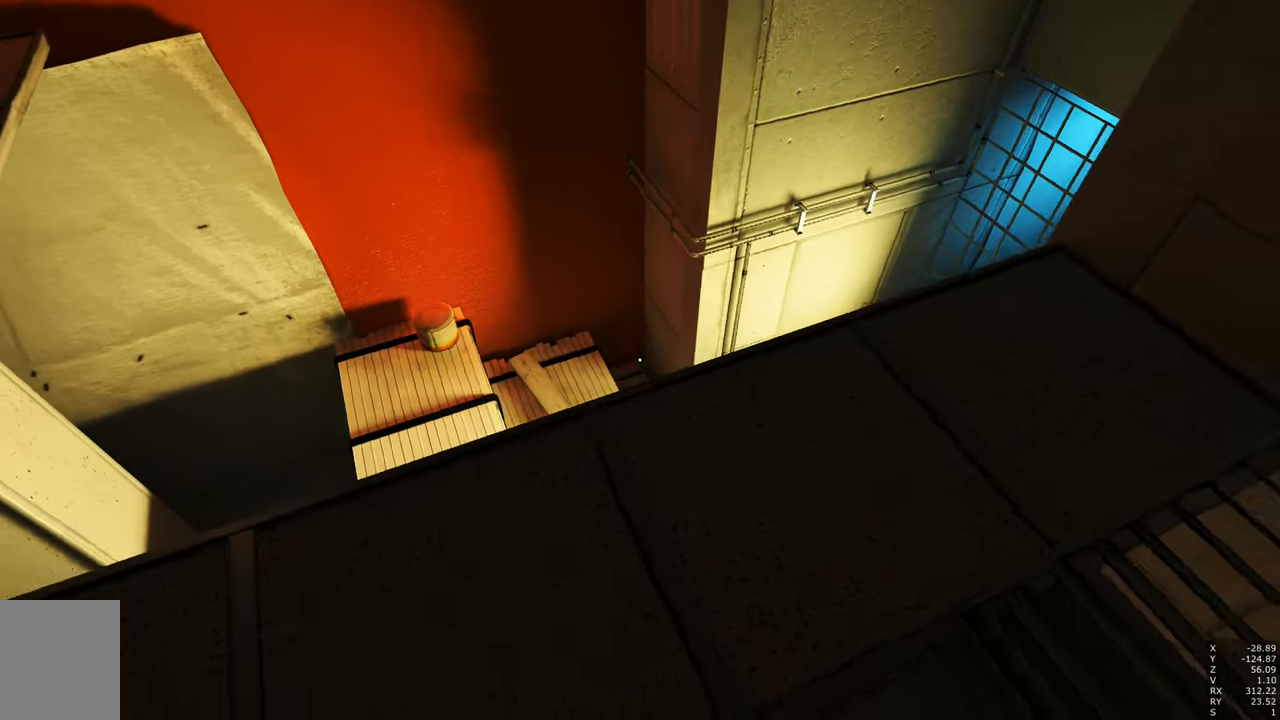
{"keys": ["w"], "mouse": [], "events": [[16, "d", "up"], [100, "w", "down"]]}
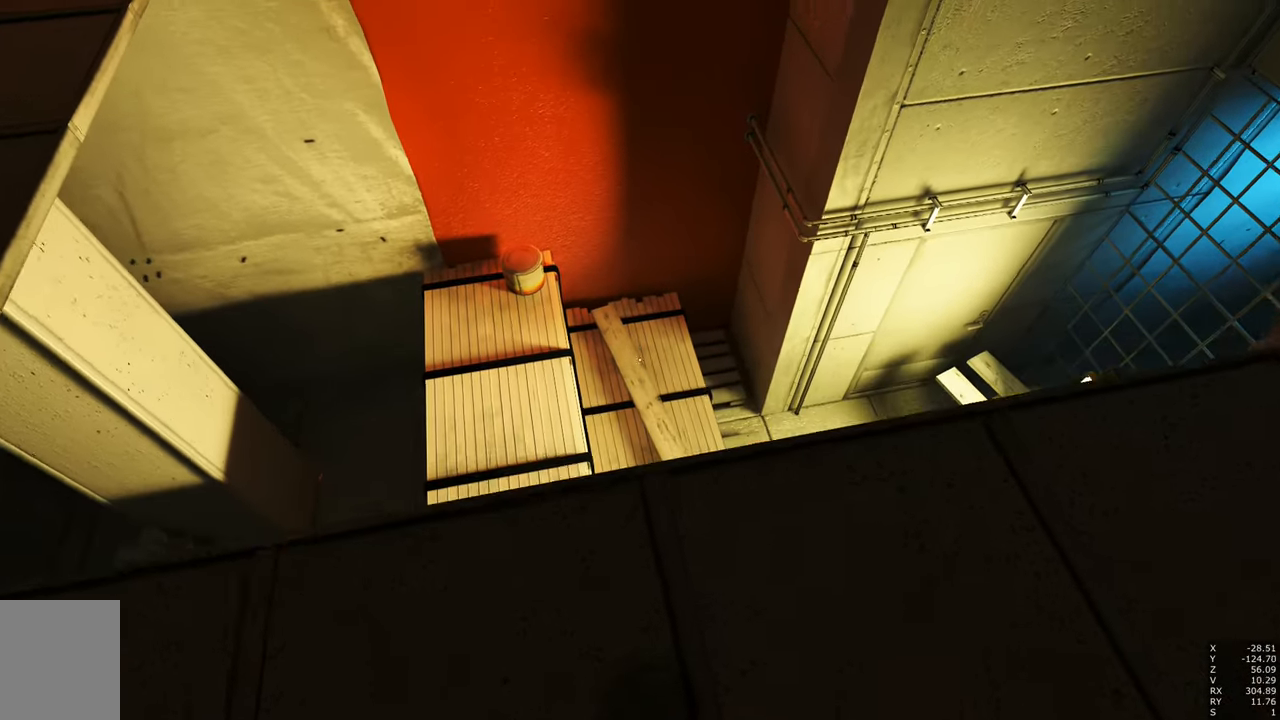
{"keys": [], "mouse": [], "events": [[316, "w", "up"]]}
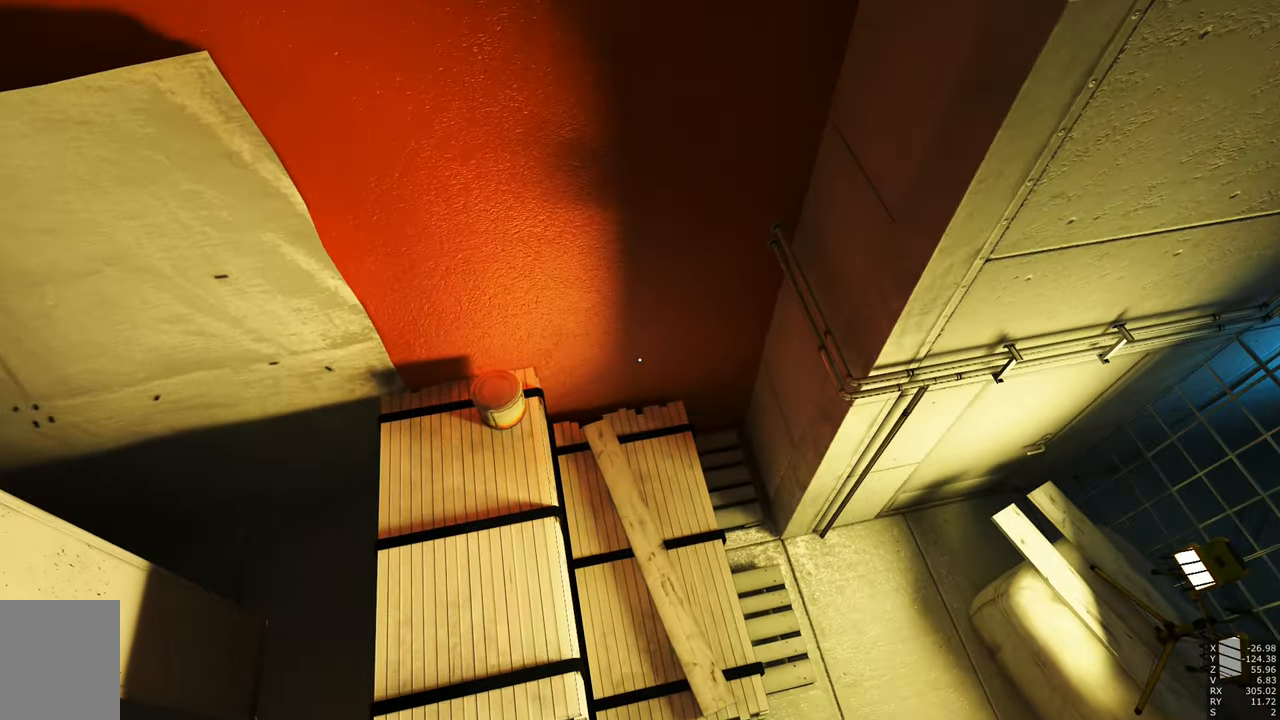
{"keys": ["w"], "mouse": [], "events": [[150, "d", "down"], [283, "w", "down"], [333, "d", "up"]]}
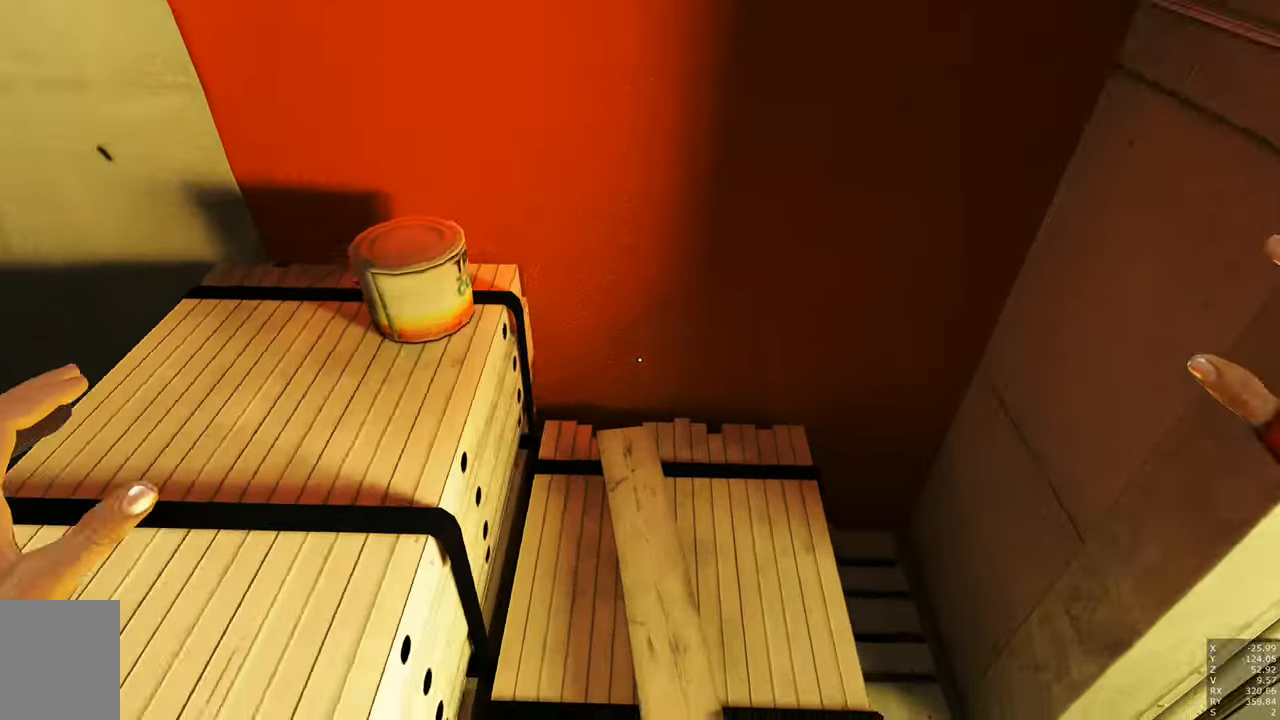
{"keys": ["w"], "mouse": [], "events": []}
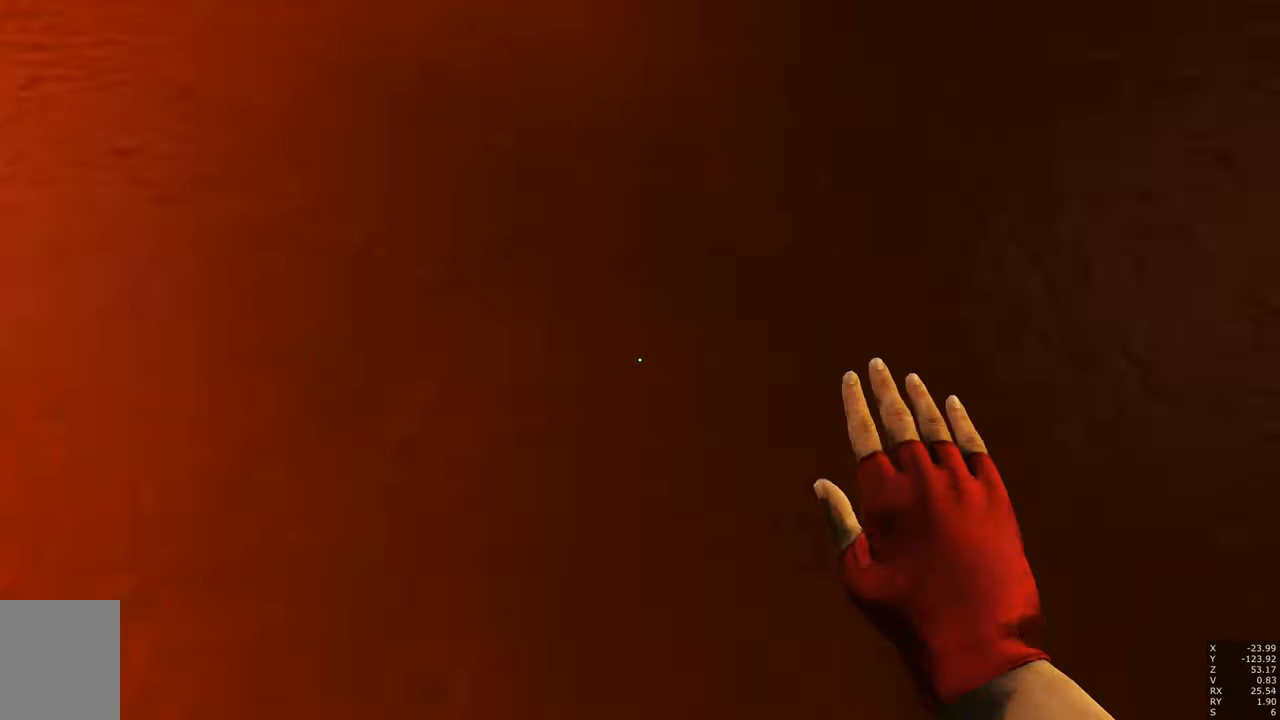
{"keys": ["w"], "mouse": [], "events": [[83, "q", "down"], [233, "q", "up"]]}
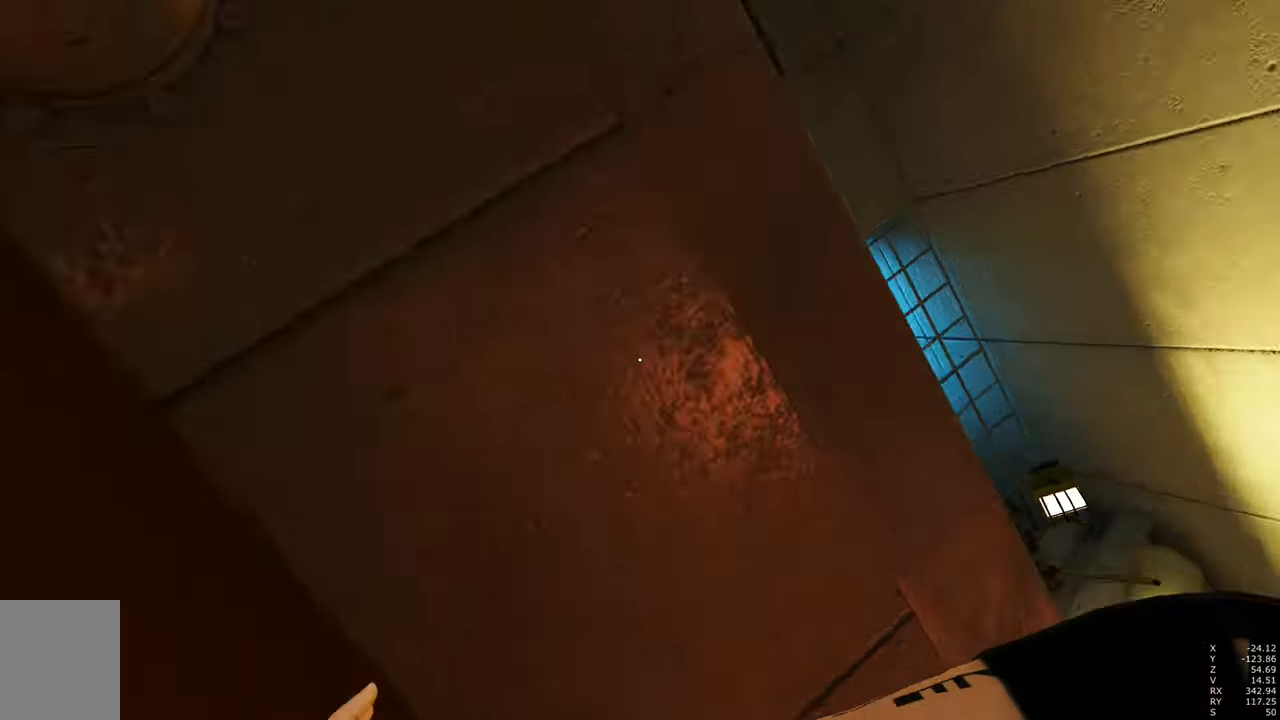
{"keys": ["shift", "w"], "mouse": [], "events": [[50, "shift", "down"]]}
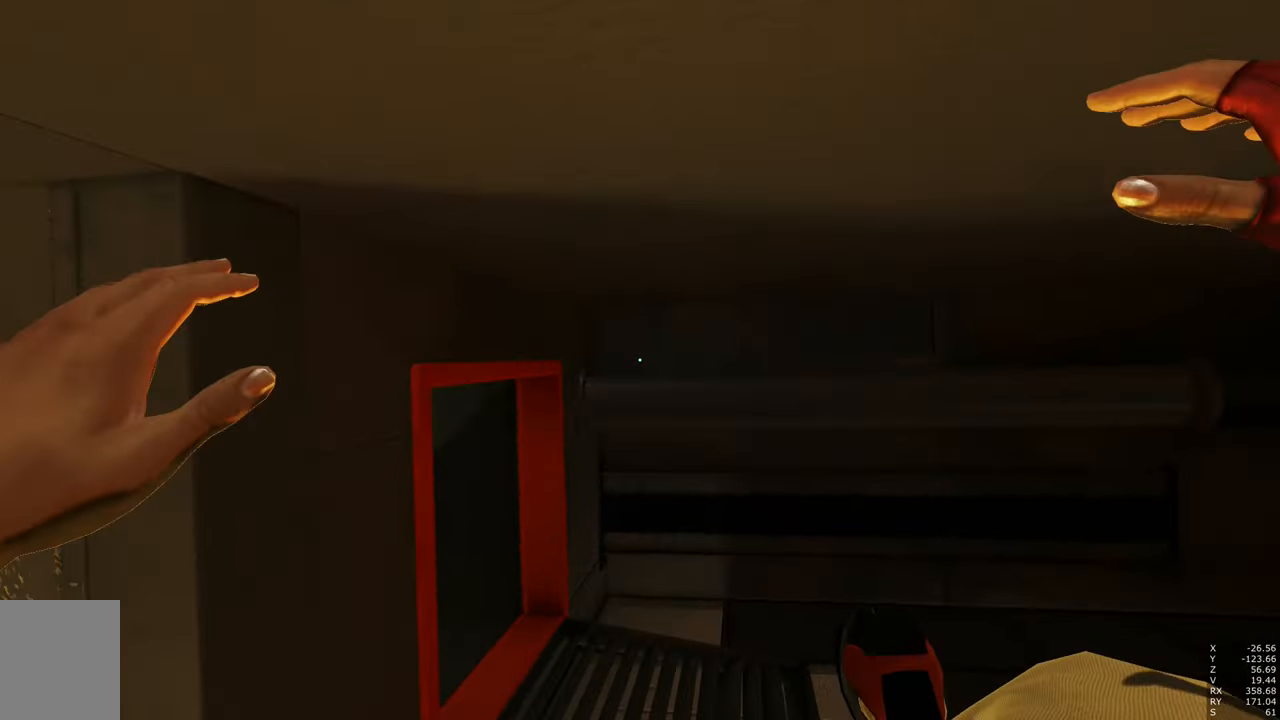
{"keys": ["s"], "mouse": [], "events": [[66, "shift", "up"], [66, "w", "up"], [250, "d", "down"], [300, "s", "down"], [450, "d", "up"]]}
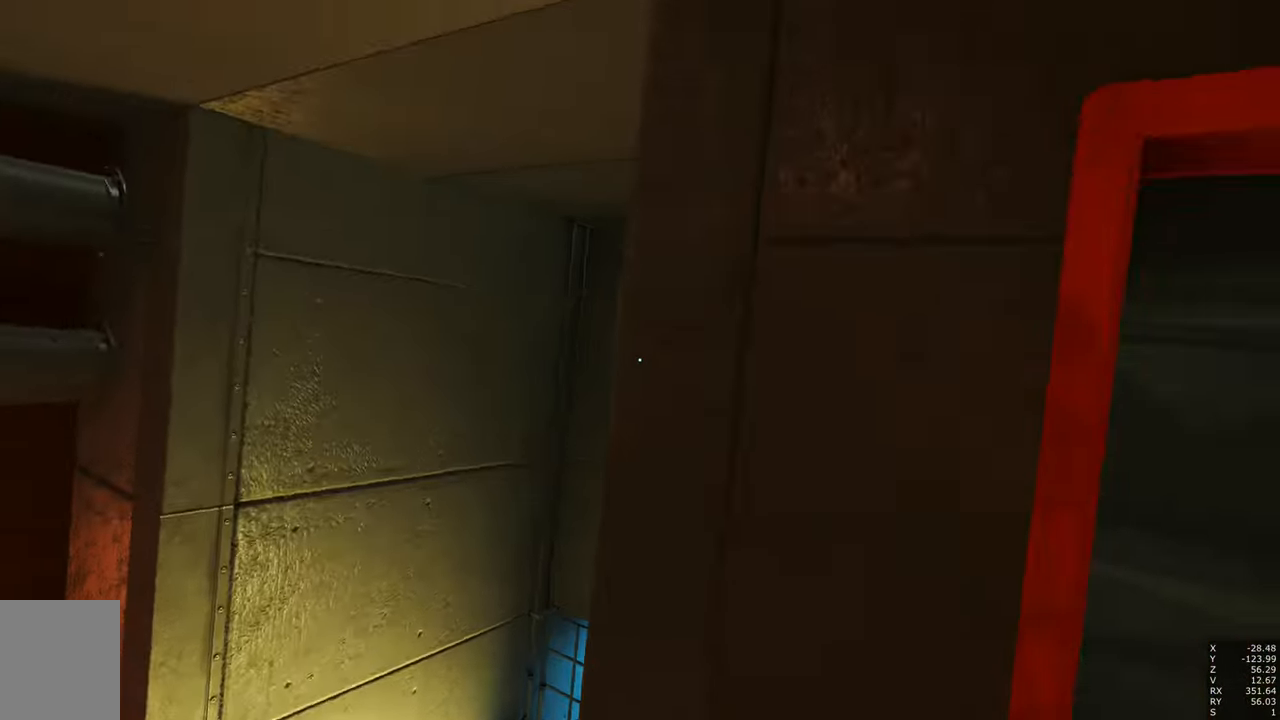
{"keys": [], "mouse": [], "events": [[133, "s", "up"]]}
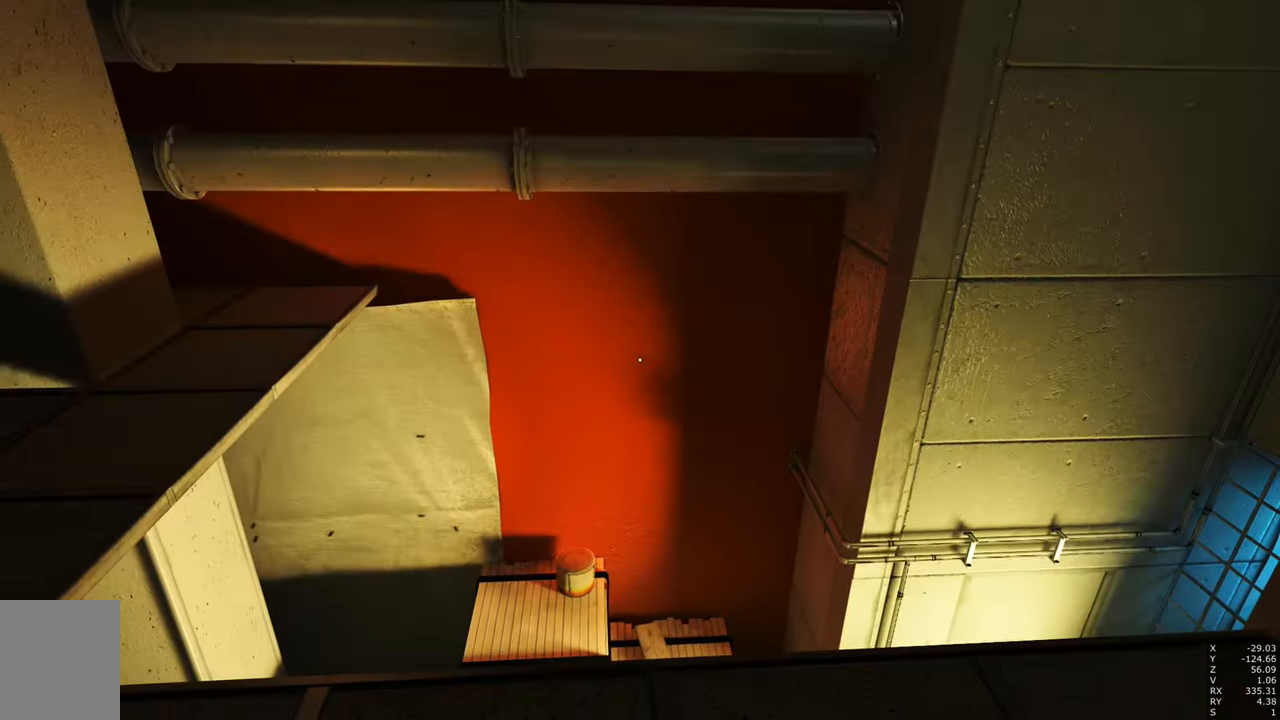
{"keys": [], "mouse": [], "events": []}
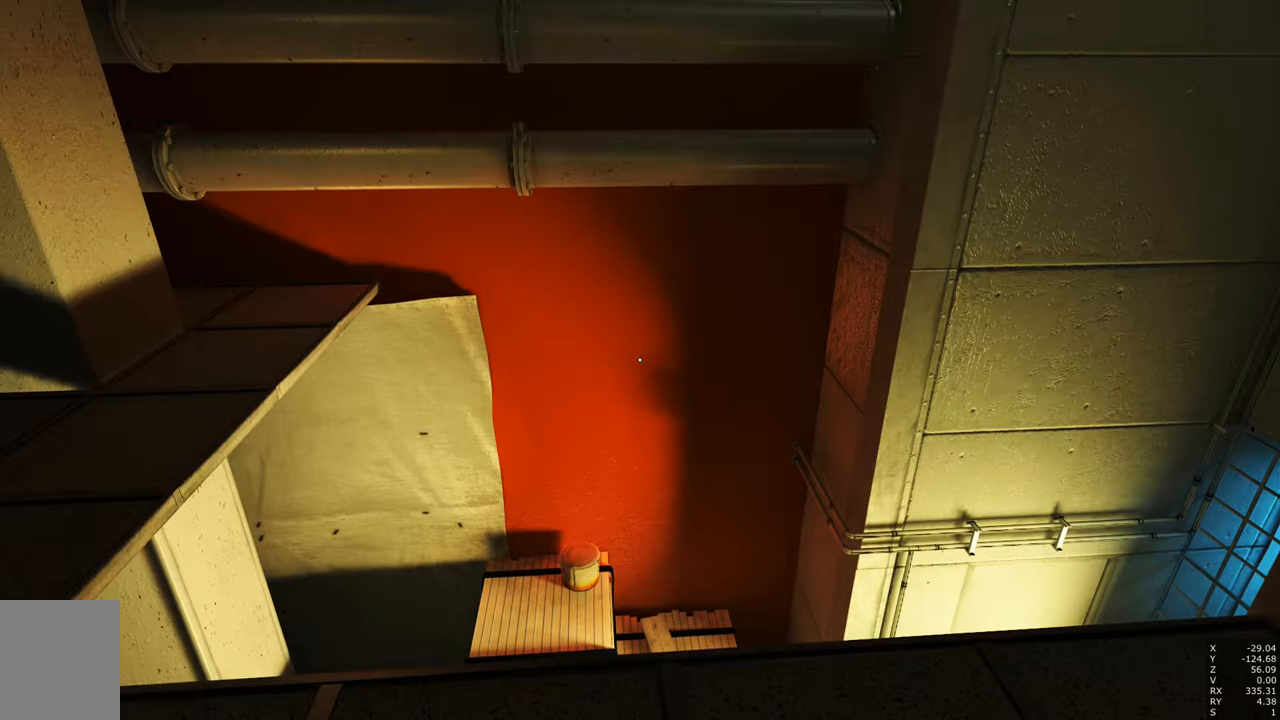
{"keys": ["d"], "mouse": [], "events": [[350, "d", "down"]]}
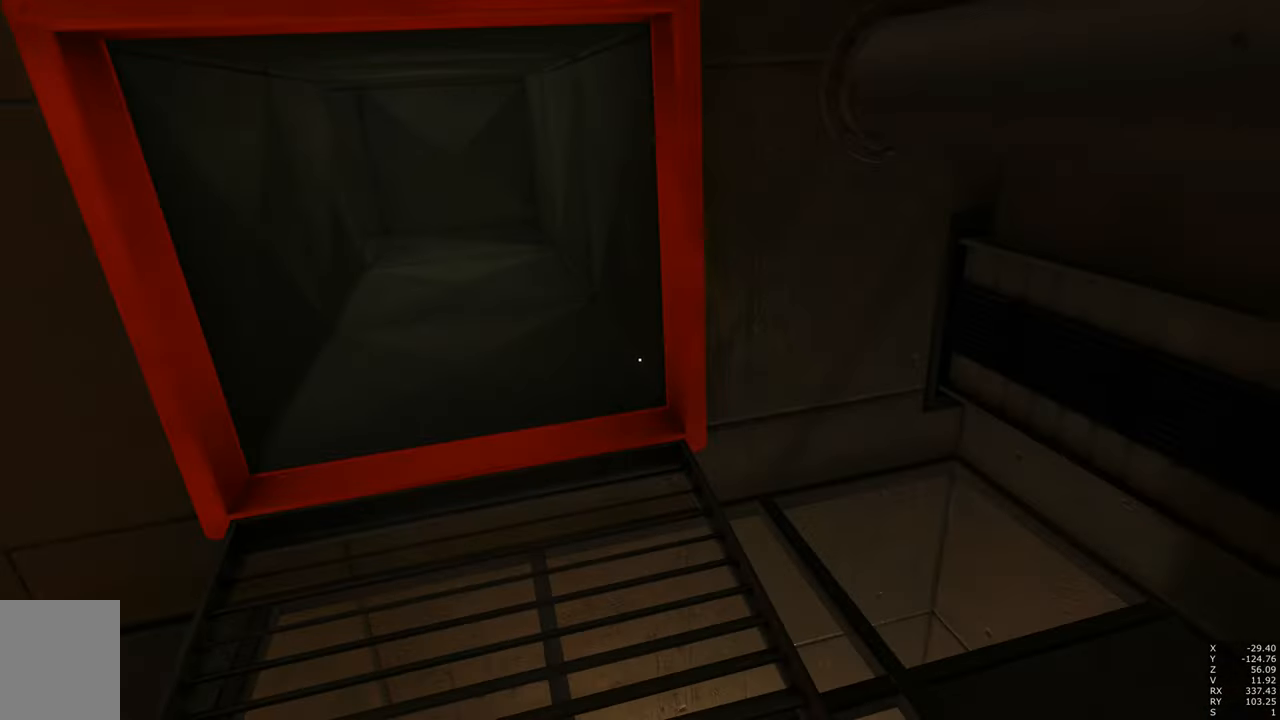
{"keys": ["a"], "mouse": [], "events": [[83, "d", "up"], [317, "a", "down"]]}
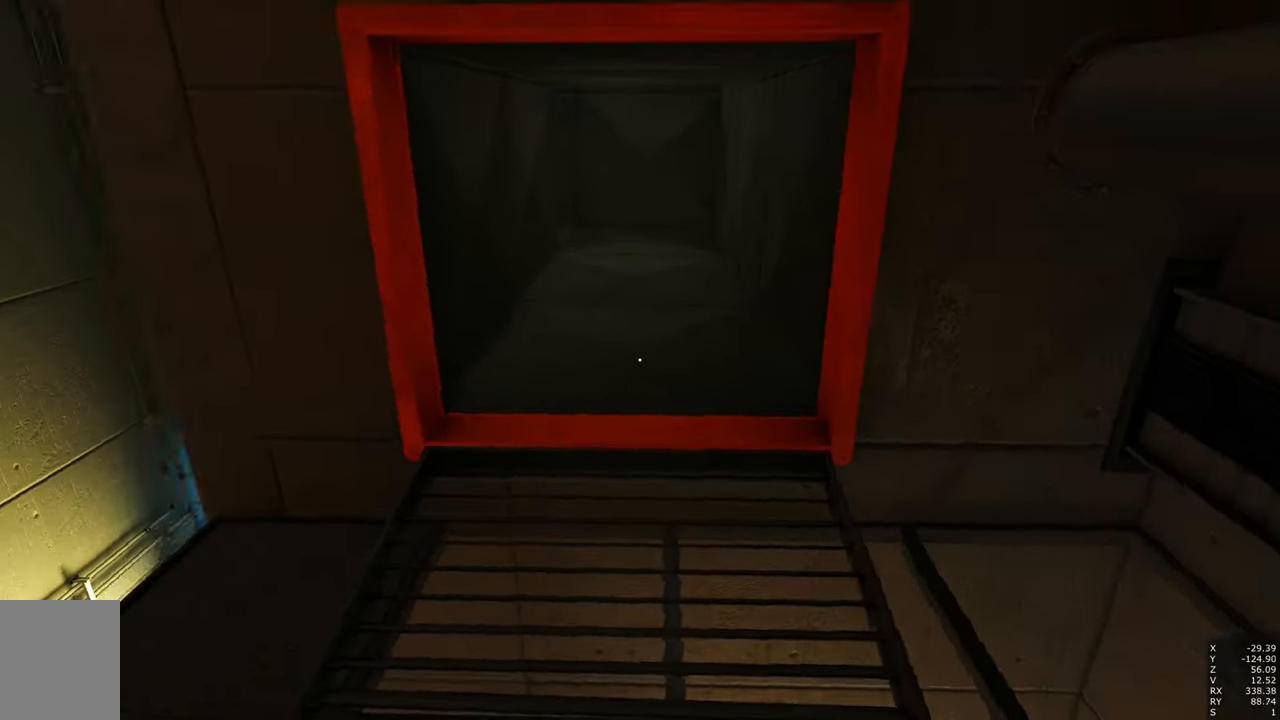
{"keys": [], "mouse": [], "events": [[50, "s", "down"], [150, "a", "up"], [183, "d", "down"], [433, "d", "up"], [483, "s", "up"]]}
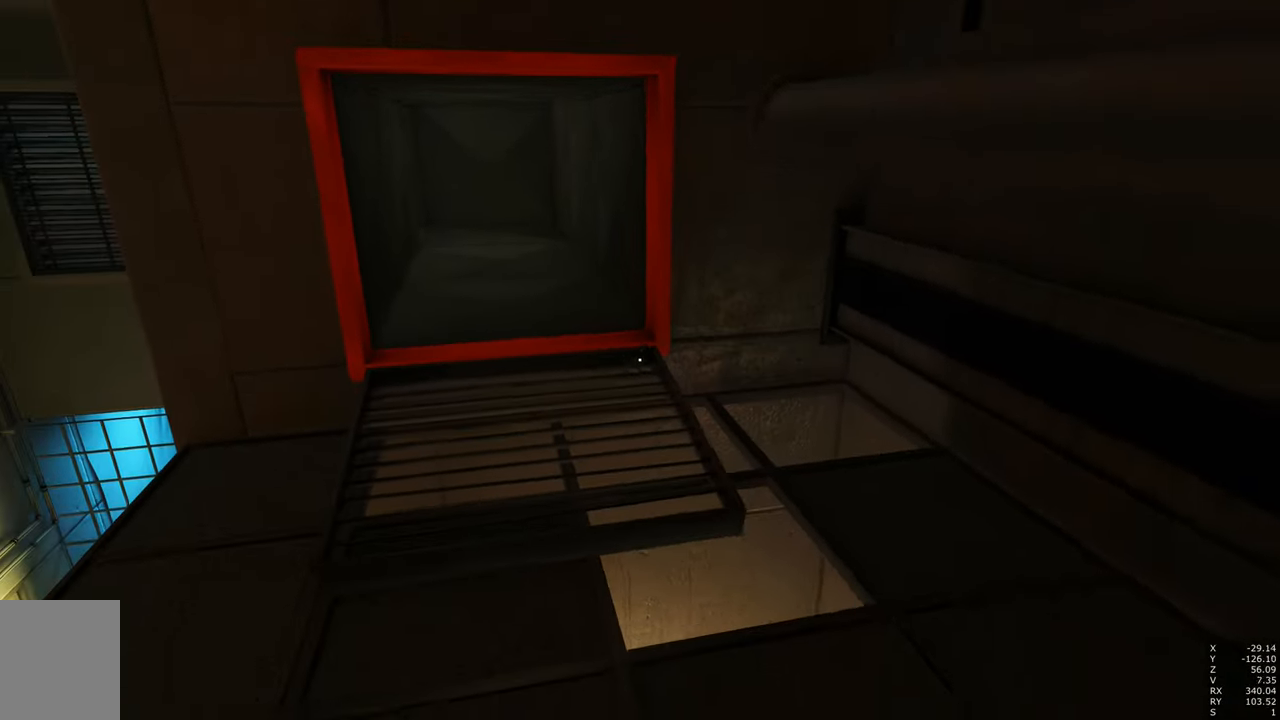
{"keys": ["a", "w"], "mouse": [], "events": [[67, "mouse_right", "down"], [250, "a", "down"], [250, "mouse_right", "up"], [250, "w", "down"]]}
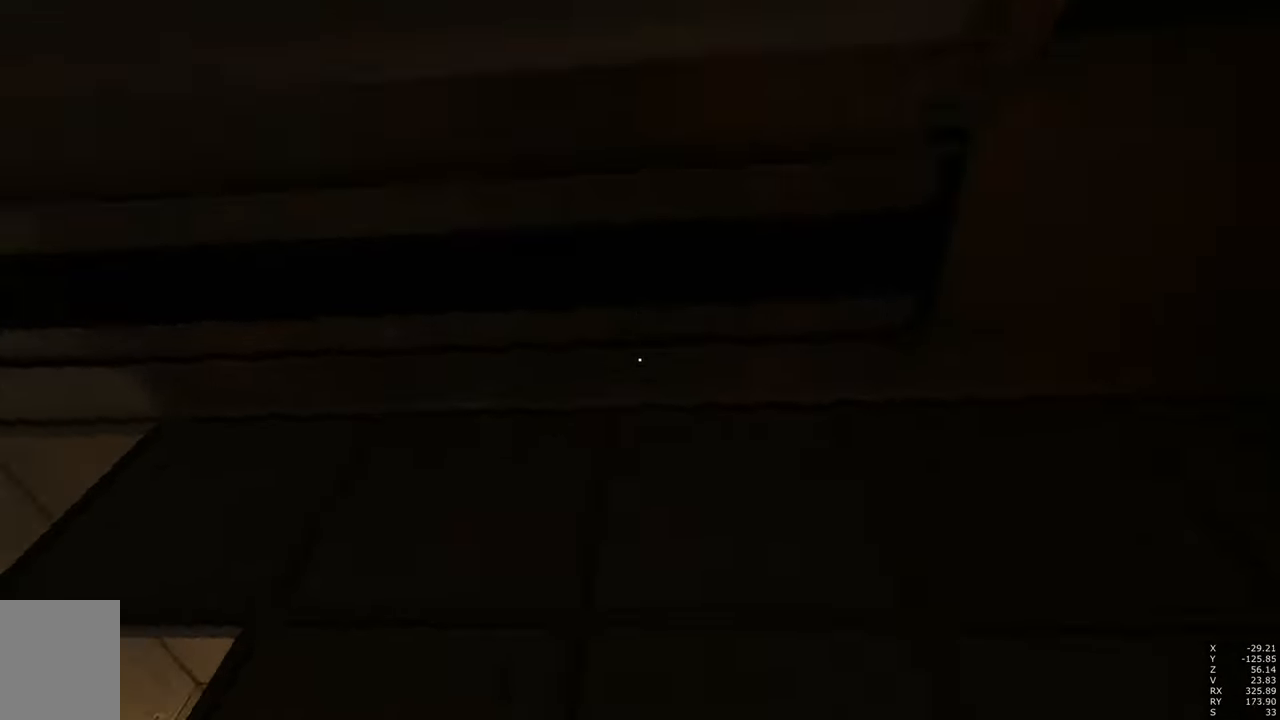
{"keys": ["shift", "w"], "mouse": [], "events": [[267, "a", "up"], [367, "shift", "down"]]}
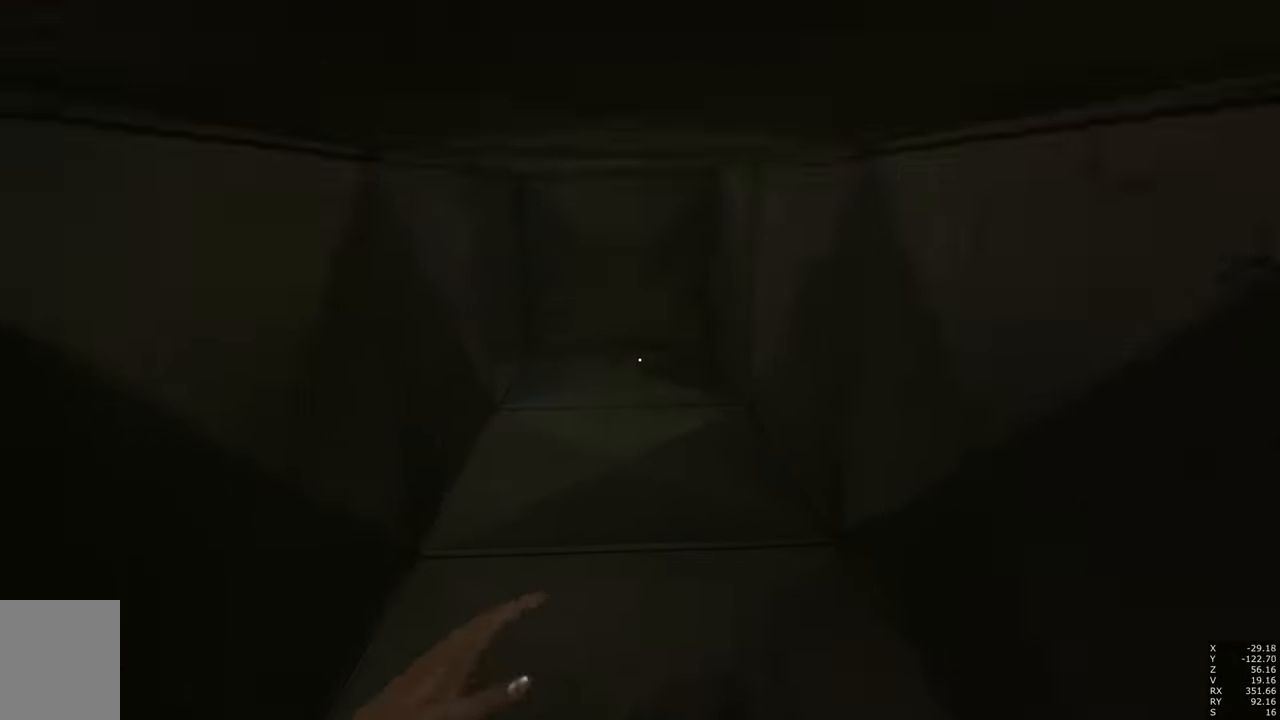
{"keys": ["shift", "w"], "mouse": [], "events": []}
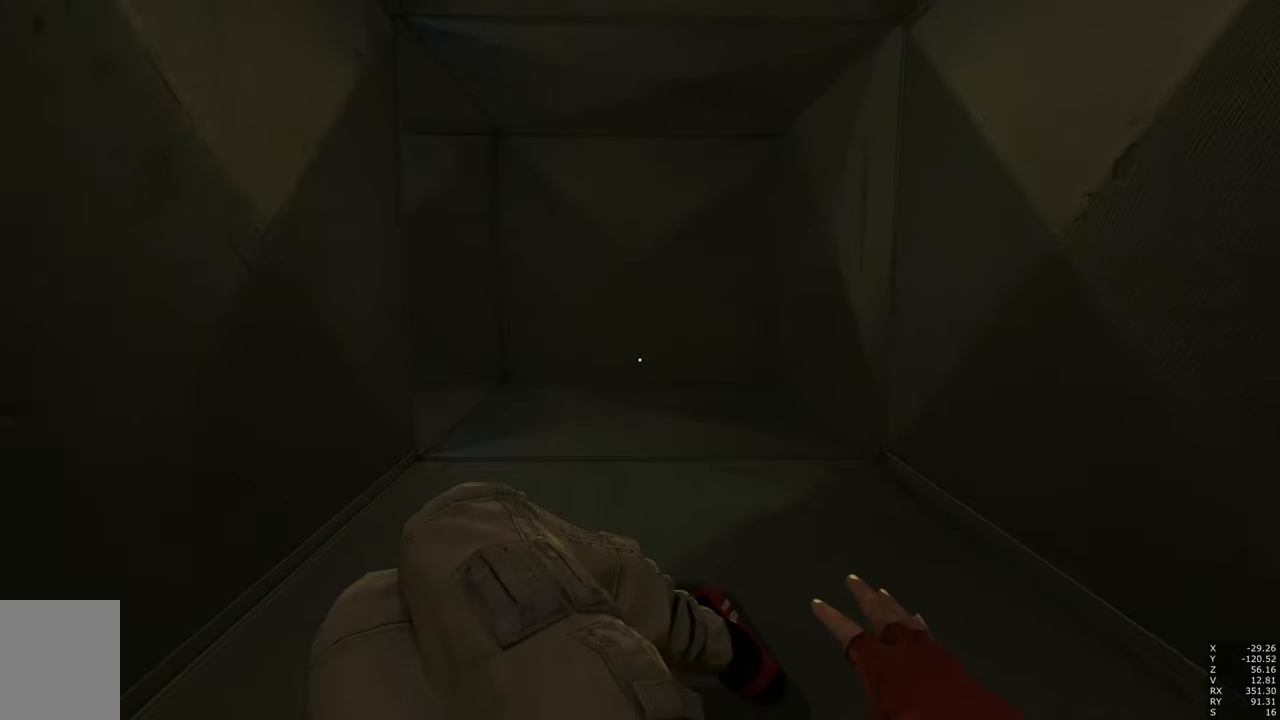
{"keys": ["shift", "w"], "mouse": [], "events": []}
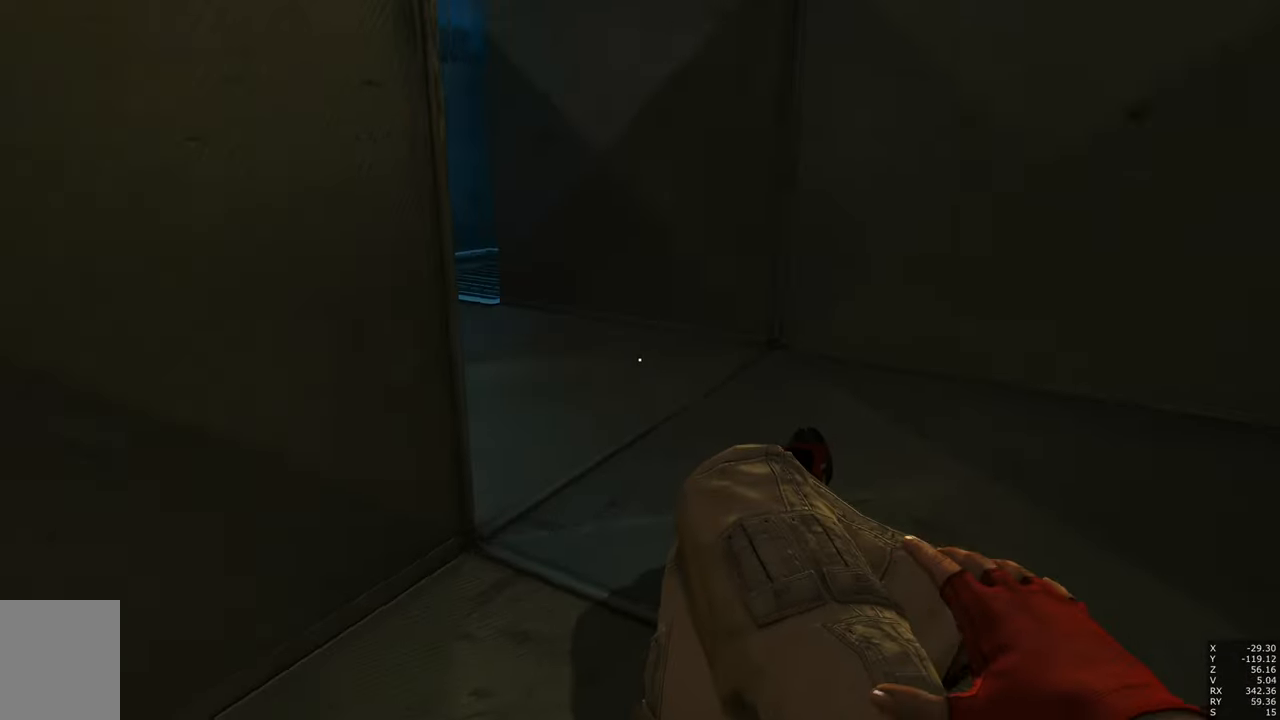
{"keys": ["w"], "mouse": [], "events": [[83, "shift", "up"]]}
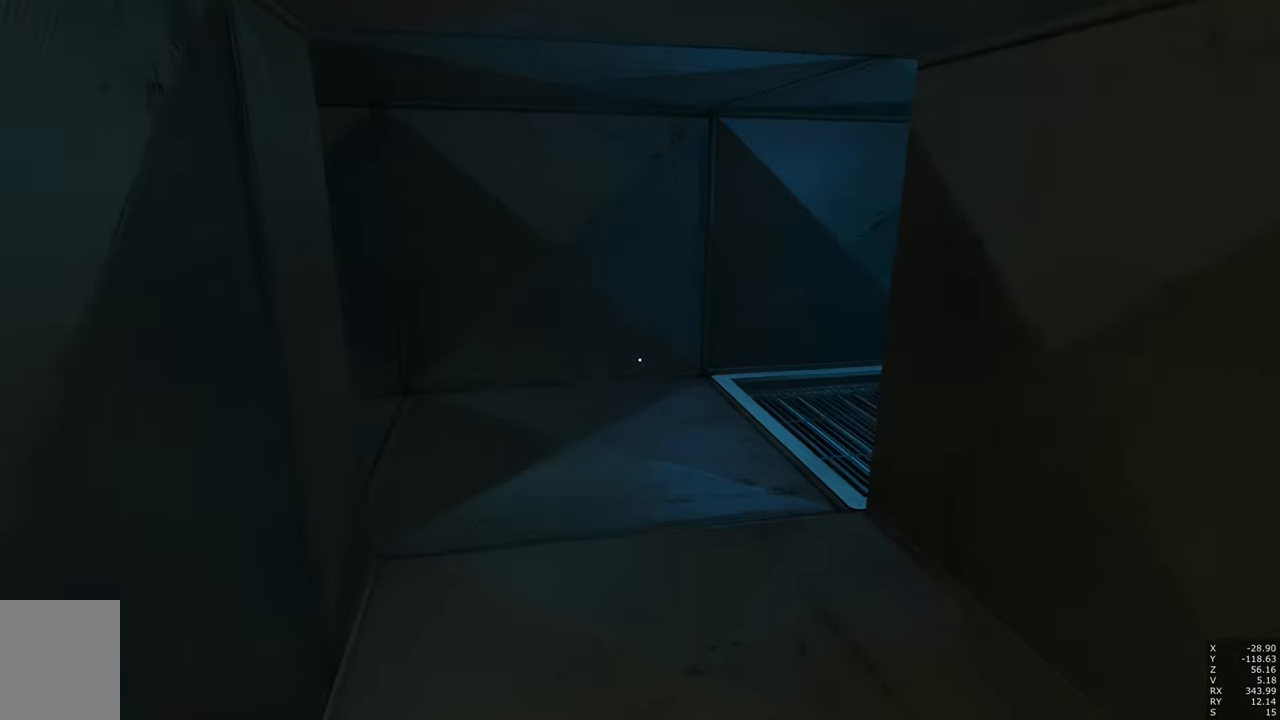
{"keys": ["w"], "mouse": [], "events": []}
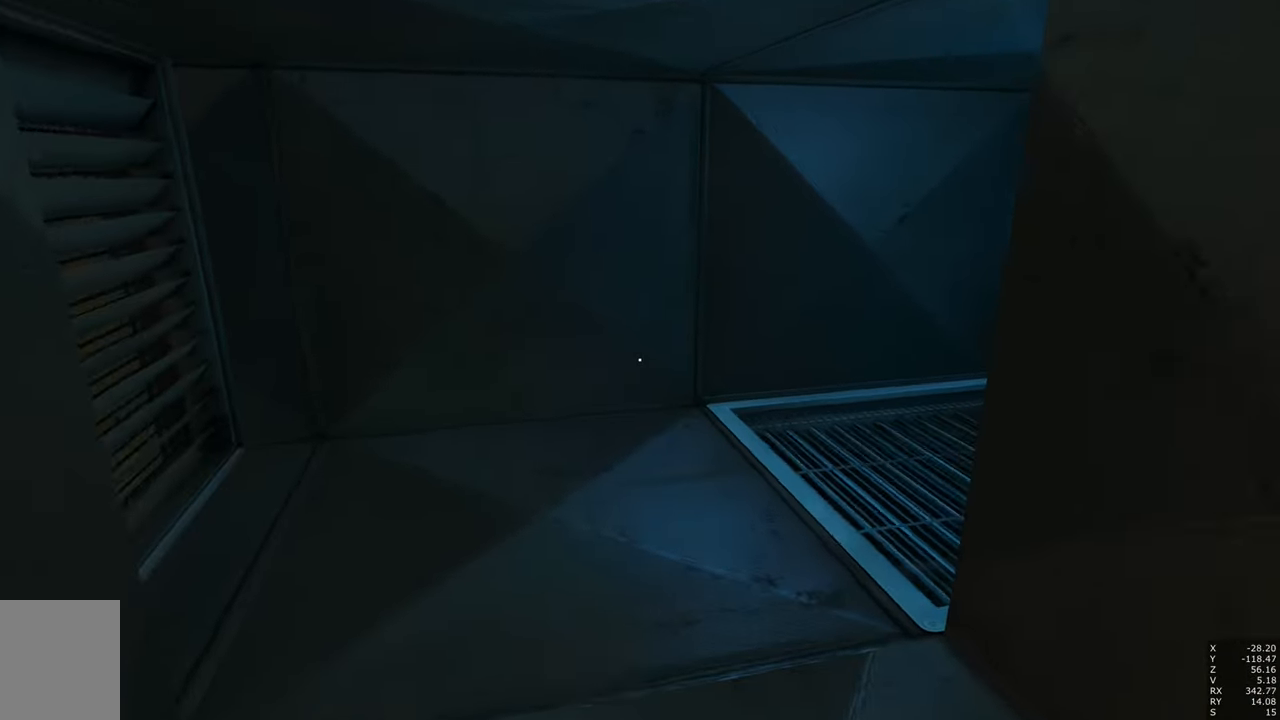
{"keys": ["w"], "mouse": [], "events": []}